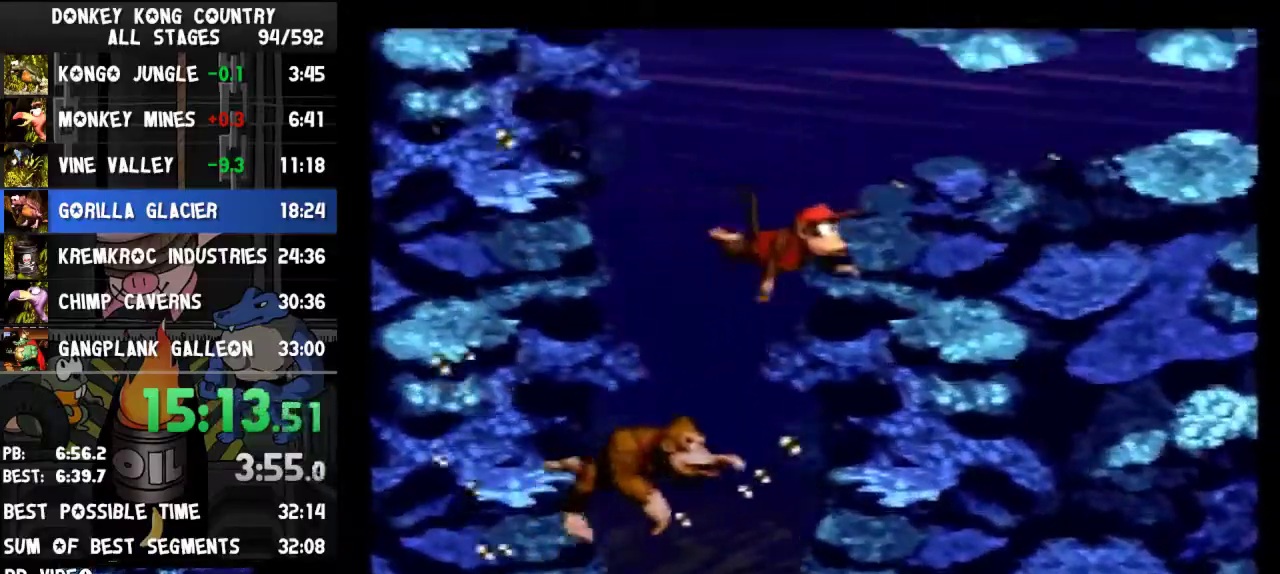
Gameplay with a controller (Nintendo layout); each line is a JSON object with the inputs held at the frame after it. "events" lists button and stick changes between this image and that frame as [ms after this image, input, new state], when the widget could be followed in between. Not read: L3 R3.
{"buttons": ["DPAD_RIGHT"], "events": [[300, "DPAD_UP", "up"]]}
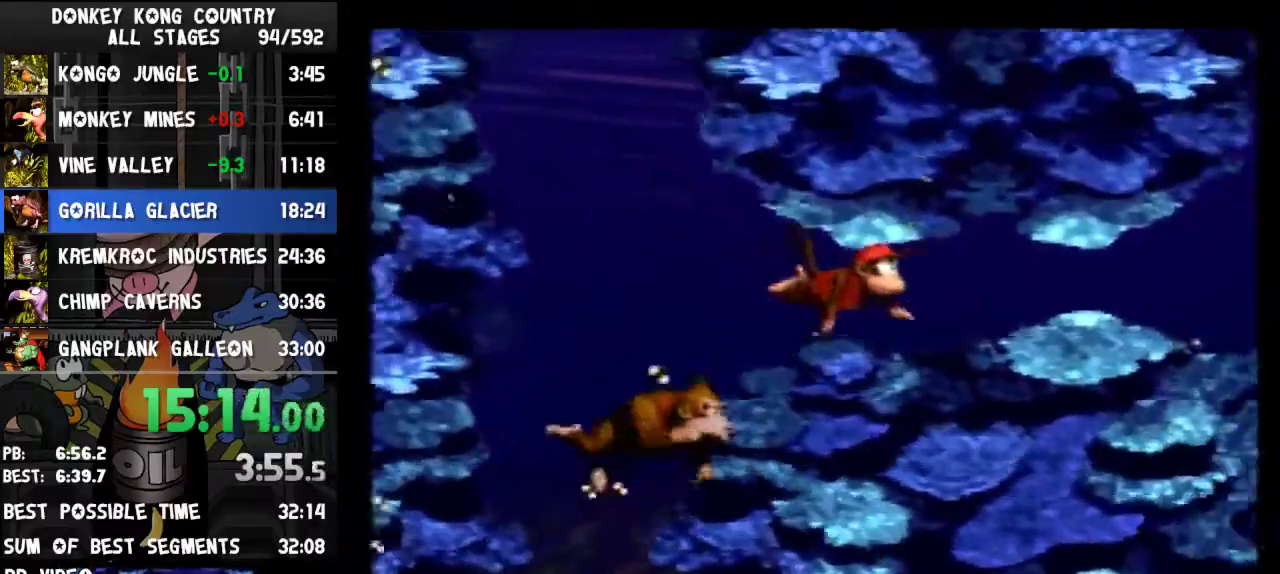
{"buttons": ["DPAD_RIGHT"]}
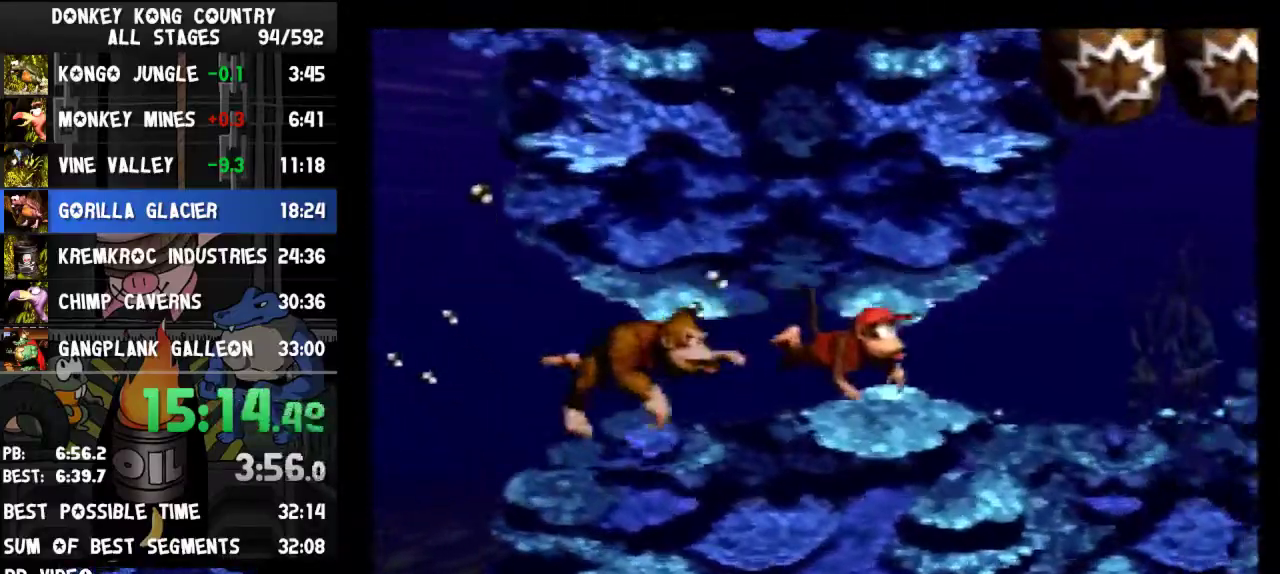
{"buttons": ["DPAD_UP"], "events": [[133, "DPAD_UP", "down"], [233, "B", "down"], [267, "B", "up"], [333, "B", "down"], [400, "B", "up"], [433, "B", "down"], [433, "DPAD_RIGHT", "up"], [467, "B", "up"]]}
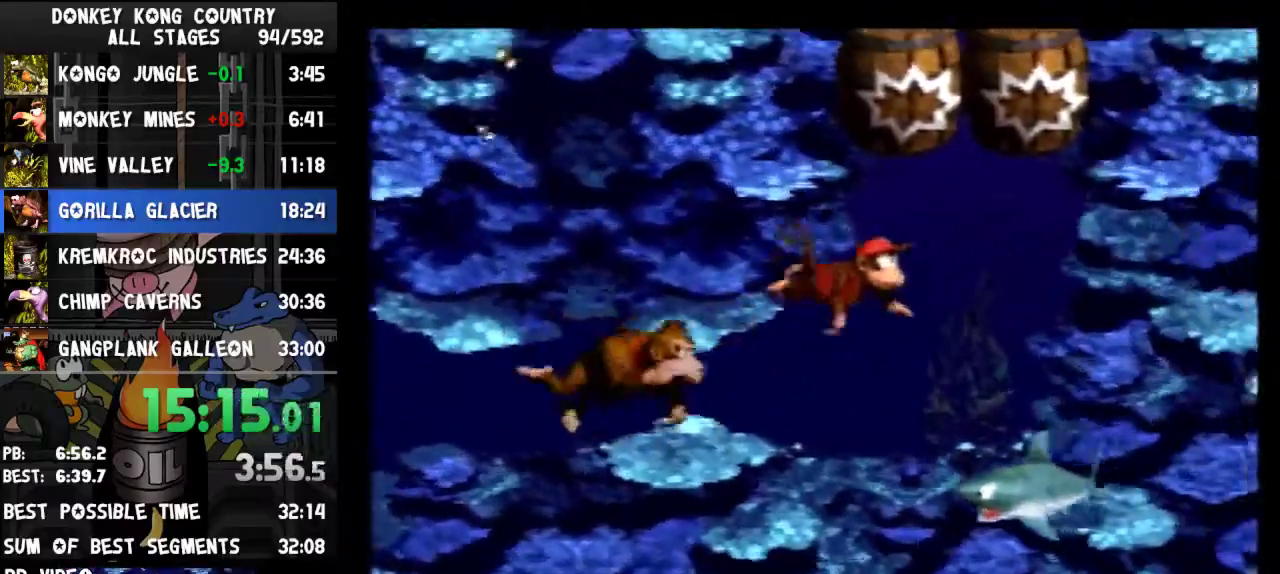
{"buttons": [], "events": [[67, "B", "down"], [100, "B", "up"], [100, "DPAD_LEFT", "down"], [133, "B", "down"], [200, "B", "up"], [233, "B", "down"], [367, "B", "up"], [400, "DPAD_UP", "up"], [433, "DPAD_LEFT", "up"]]}
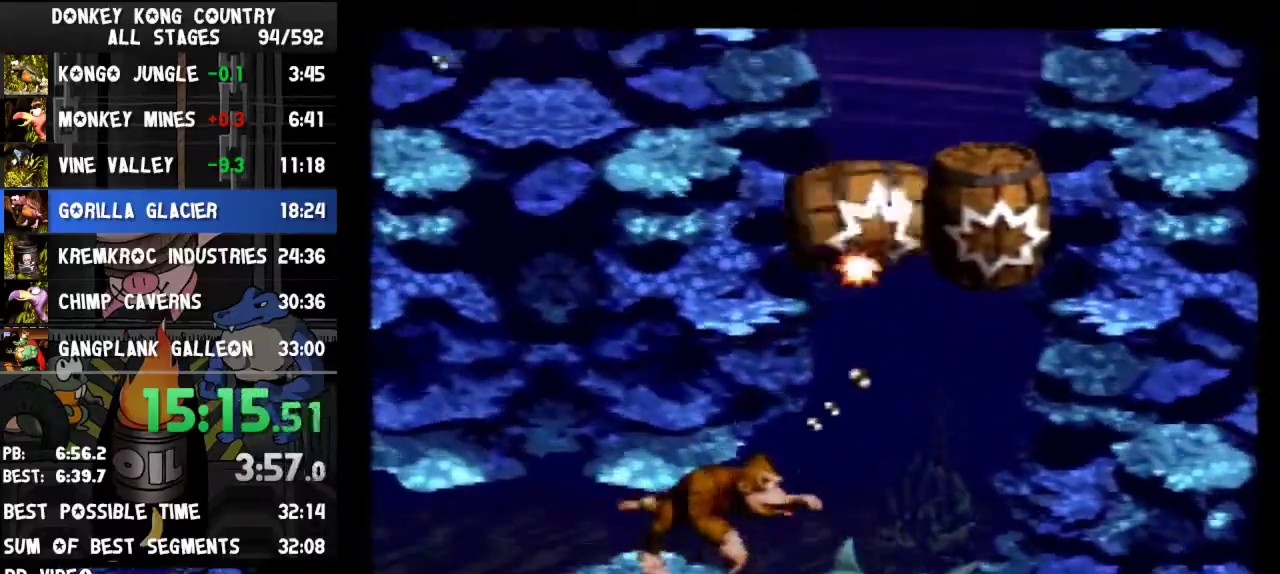
{"buttons": []}
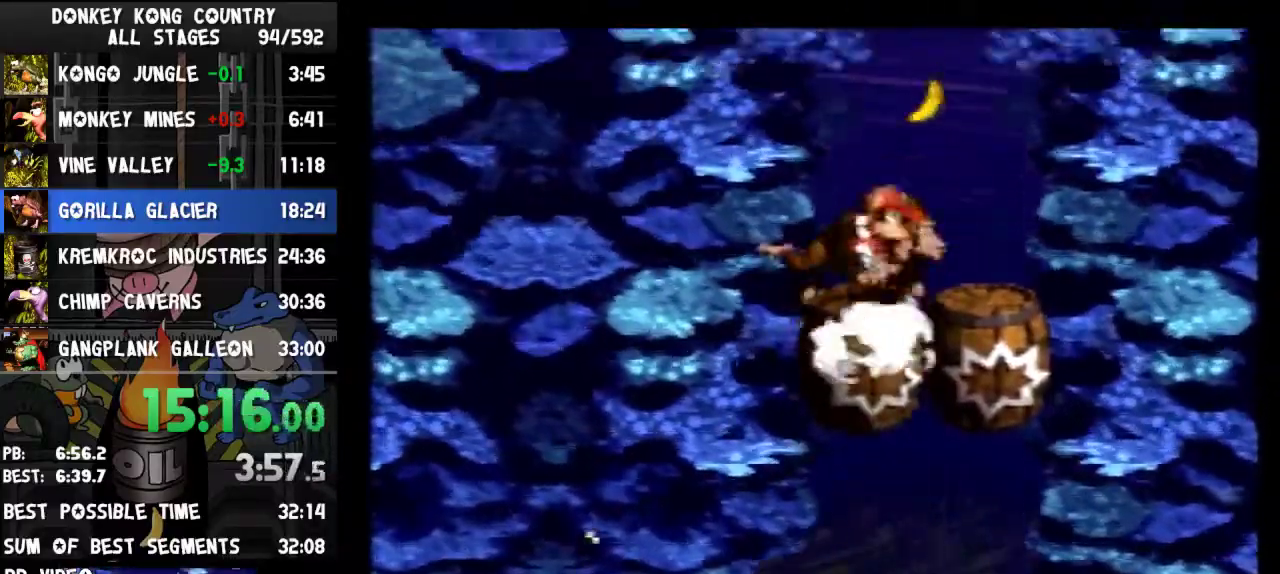
{"buttons": []}
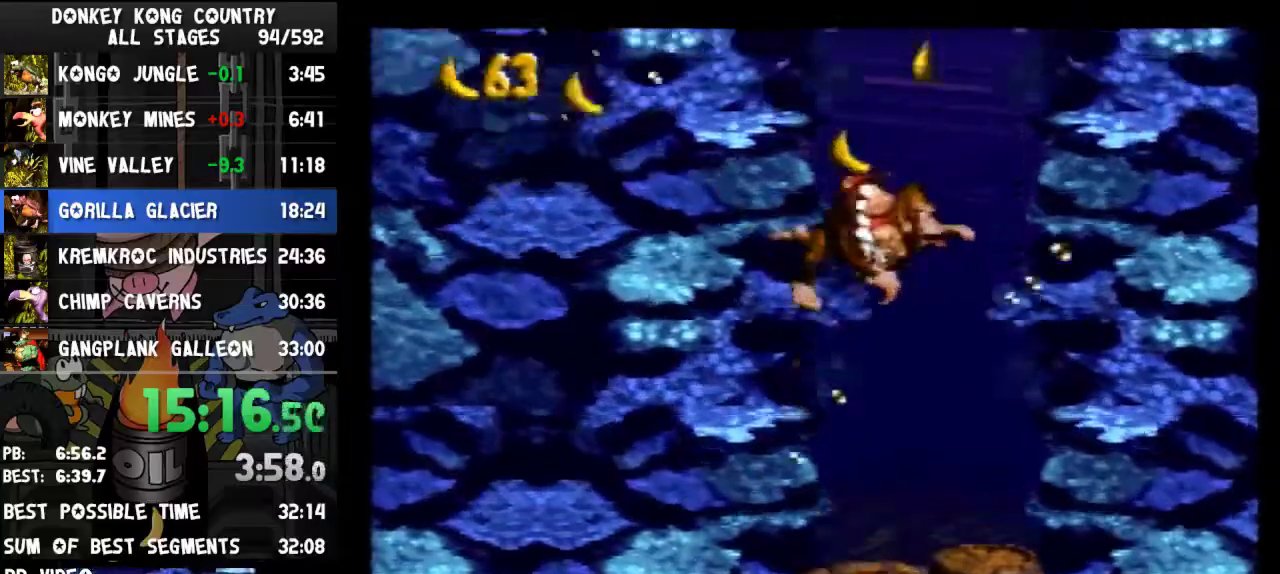
{"buttons": []}
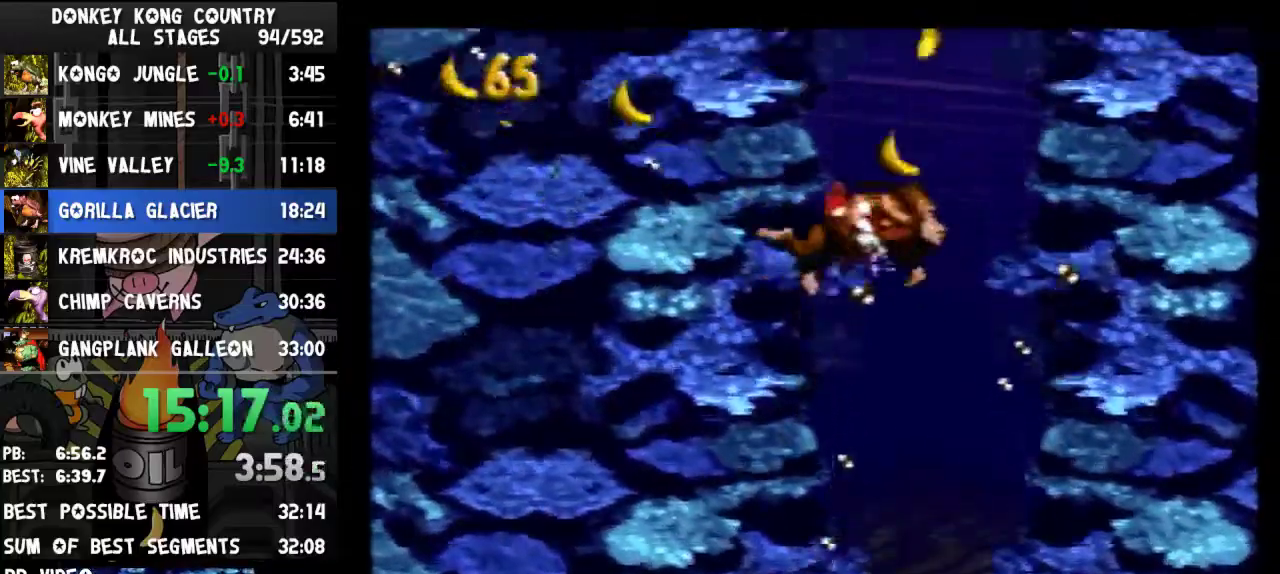
{"buttons": []}
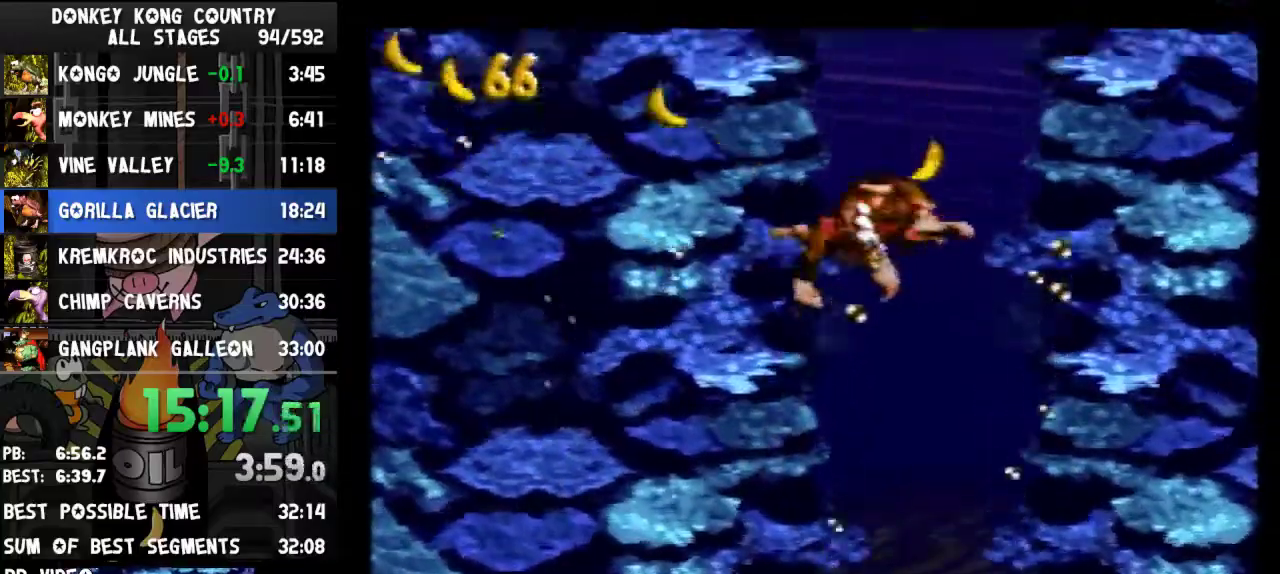
{"buttons": []}
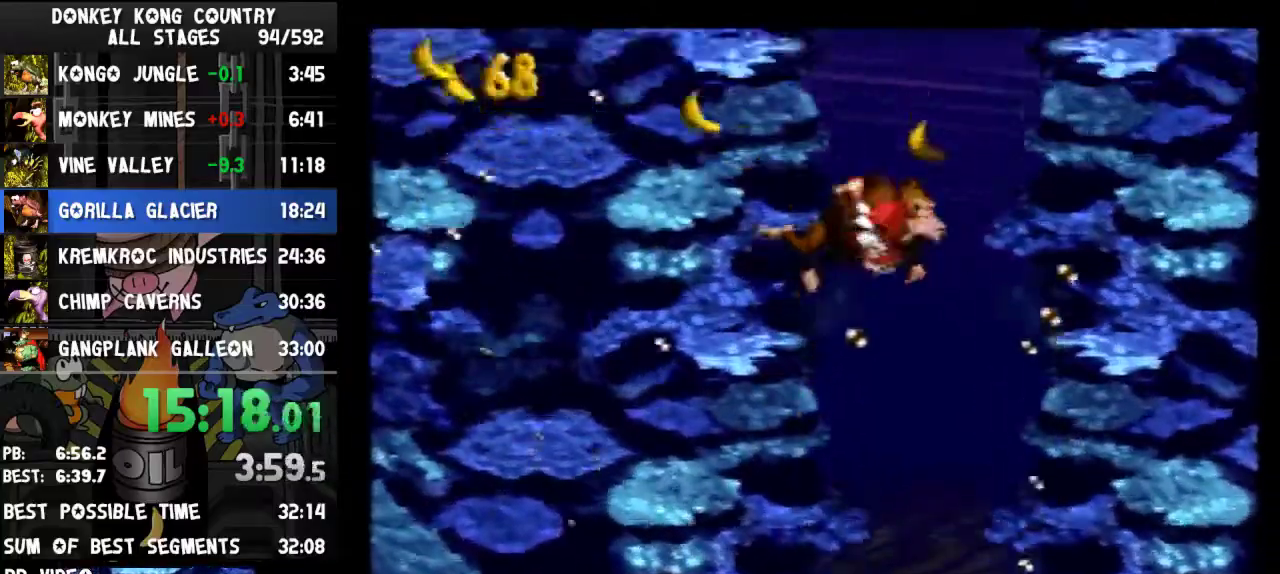
{"buttons": []}
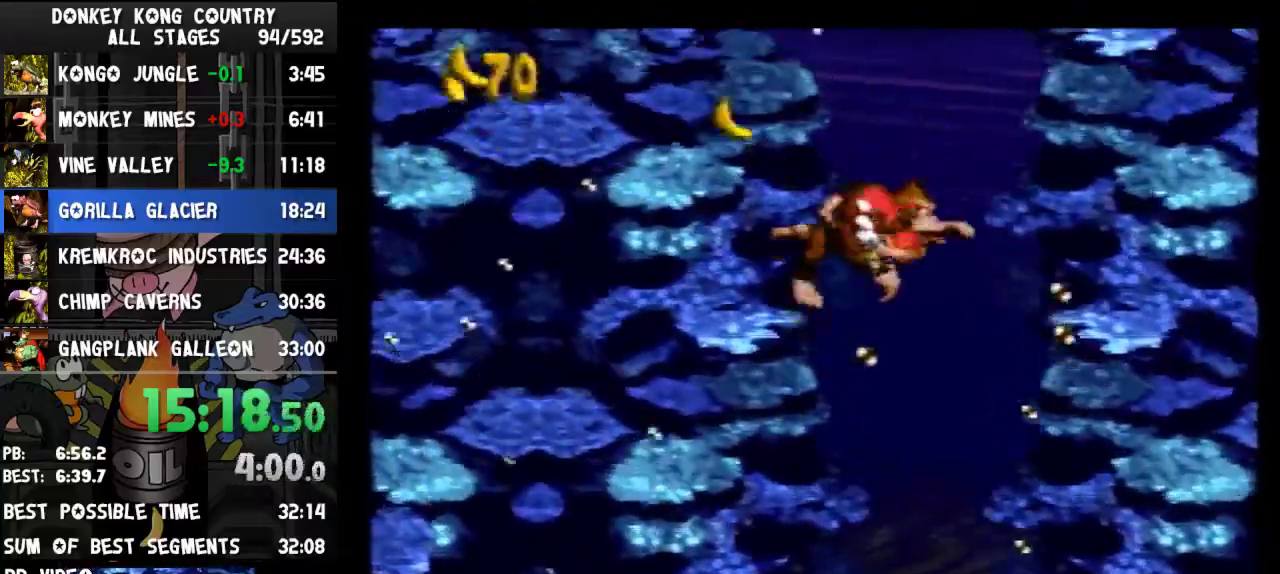
{"buttons": ["DPAD_DOWN", "DPAD_LEFT"], "events": [[367, "DPAD_LEFT", "down"], [400, "DPAD_DOWN", "down"]]}
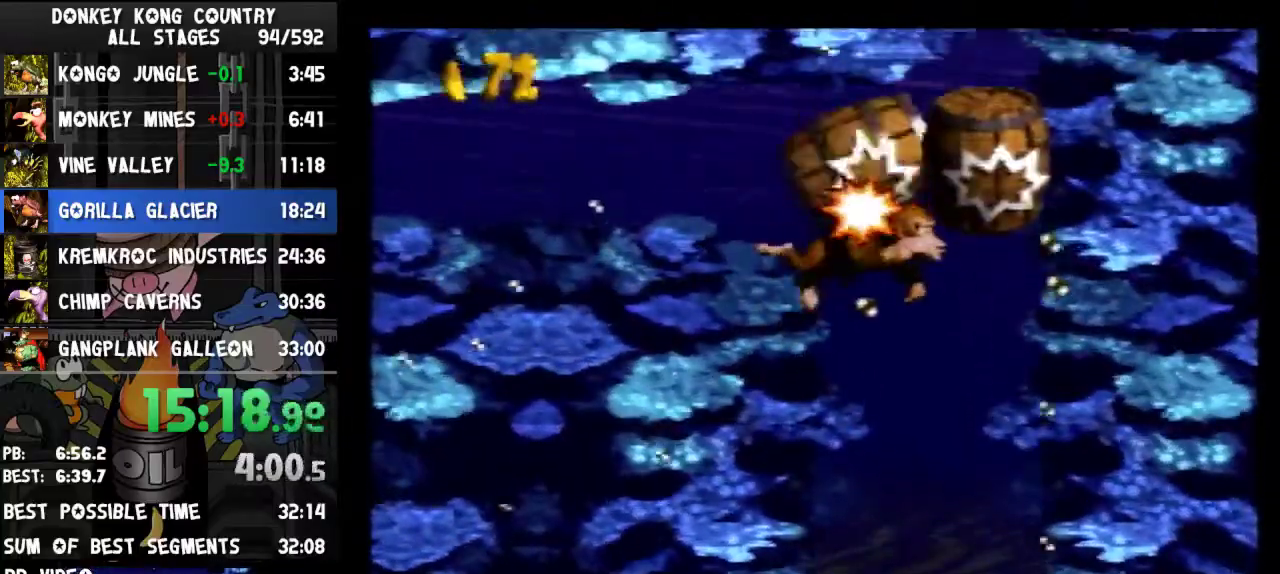
{"buttons": ["DPAD_DOWN", "DPAD_LEFT"]}
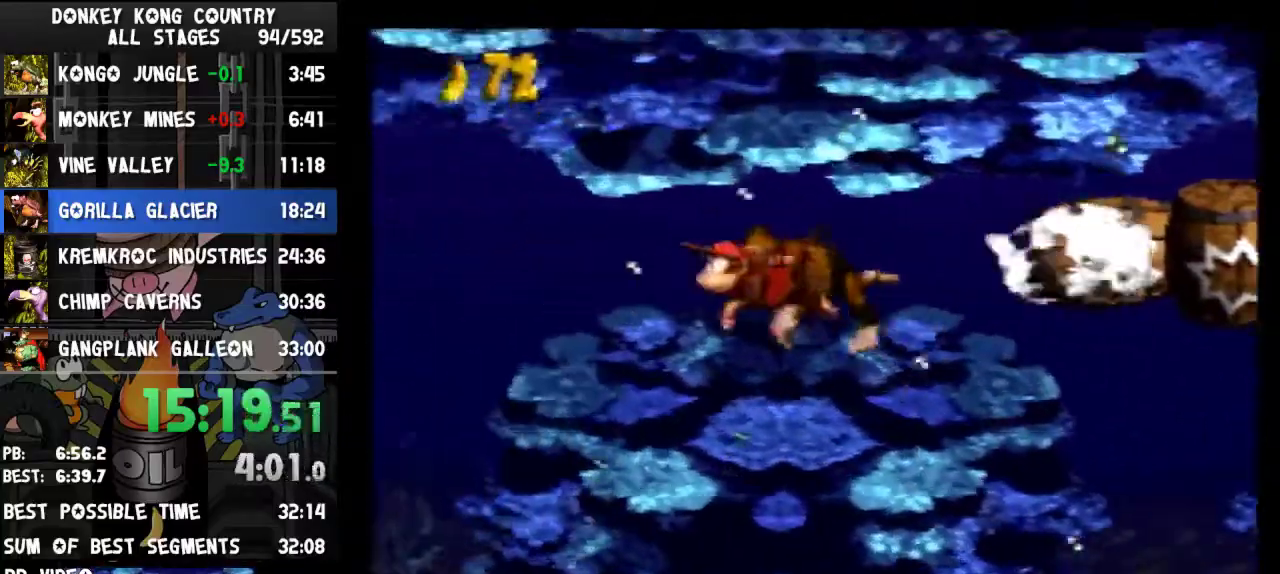
{"buttons": ["DPAD_DOWN", "DPAD_LEFT"]}
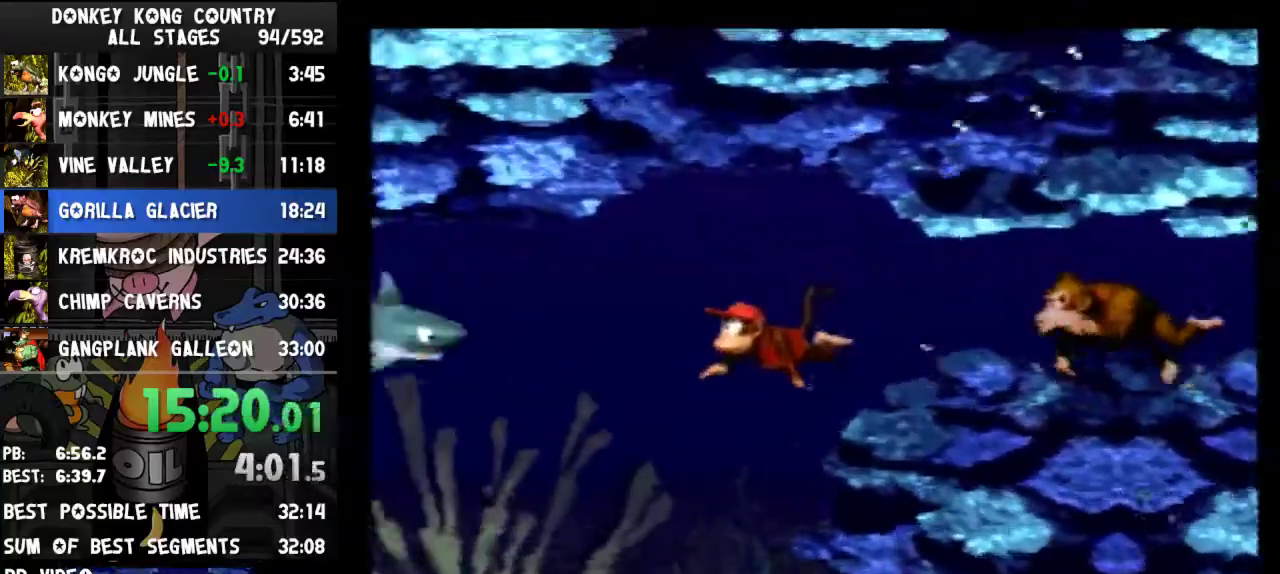
{"buttons": ["DPAD_LEFT"], "events": [[467, "DPAD_DOWN", "up"]]}
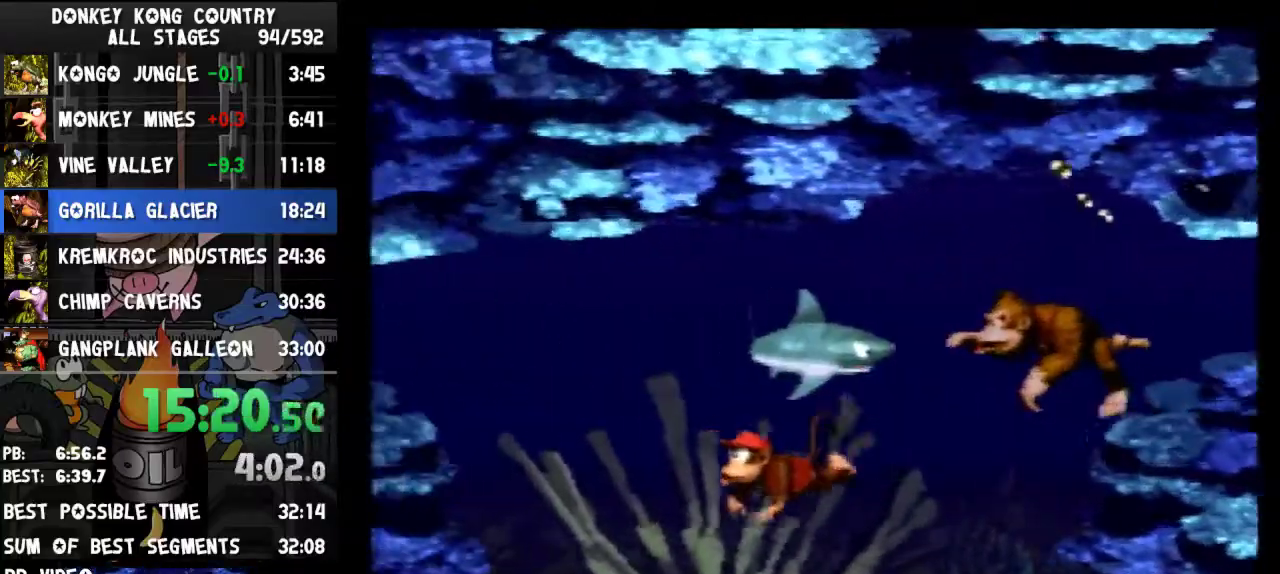
{"buttons": ["DPAD_LEFT"], "events": [[133, "B", "down"], [200, "B", "up"]]}
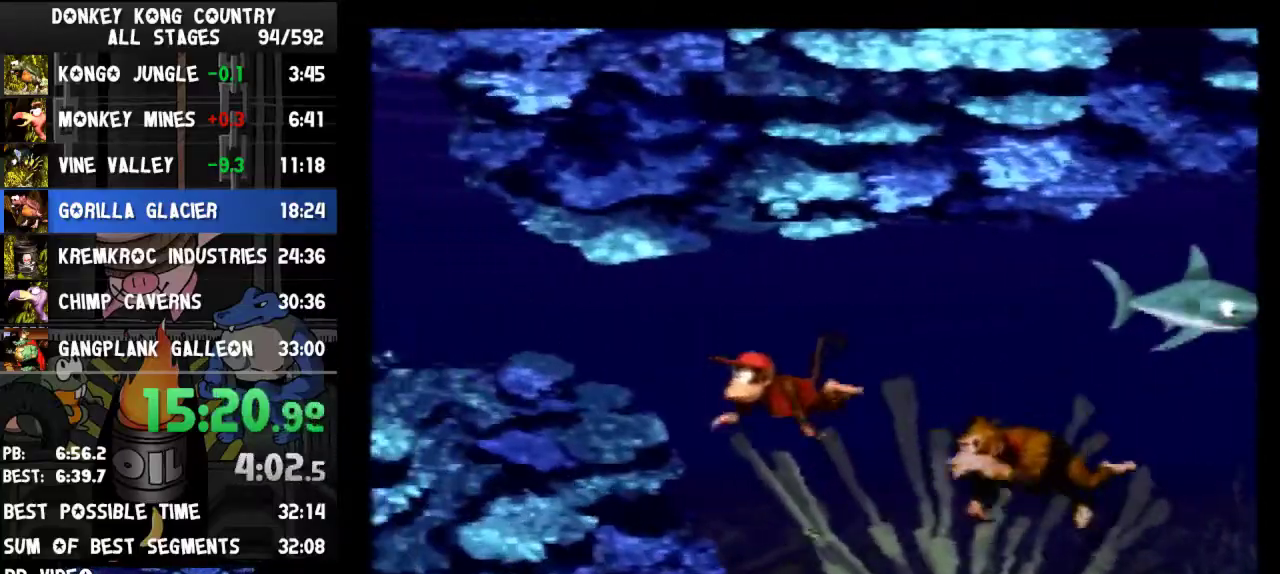
{"buttons": ["DPAD_LEFT"], "events": [[33, "B", "down"], [100, "B", "up"]]}
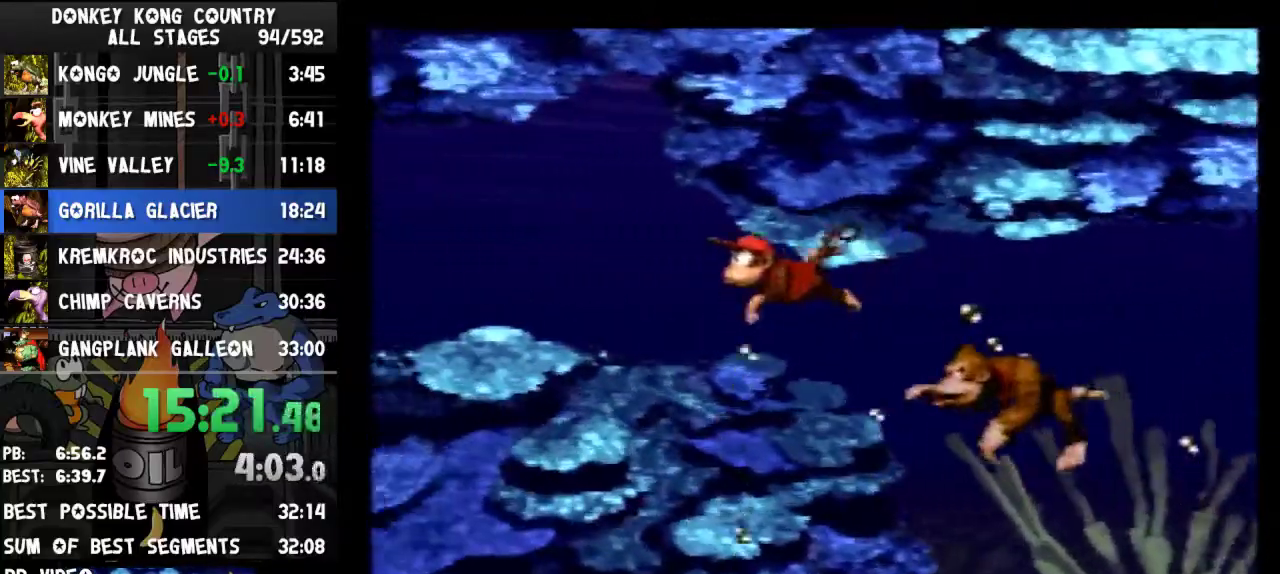
{"buttons": ["DPAD_DOWN", "DPAD_LEFT"], "events": [[67, "DPAD_DOWN", "down"], [167, "B", "down"], [233, "B", "up"], [300, "B", "down"], [333, "B", "up"], [400, "B", "down"], [500, "B", "up"]]}
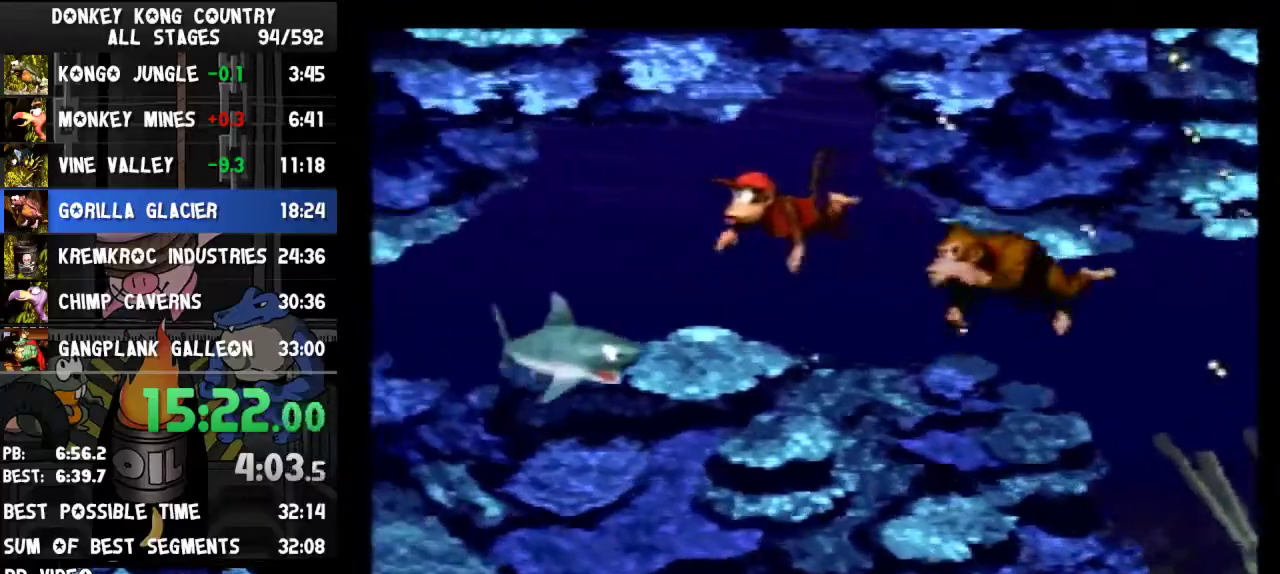
{"buttons": ["DPAD_LEFT"], "events": [[200, "DPAD_DOWN", "up"]]}
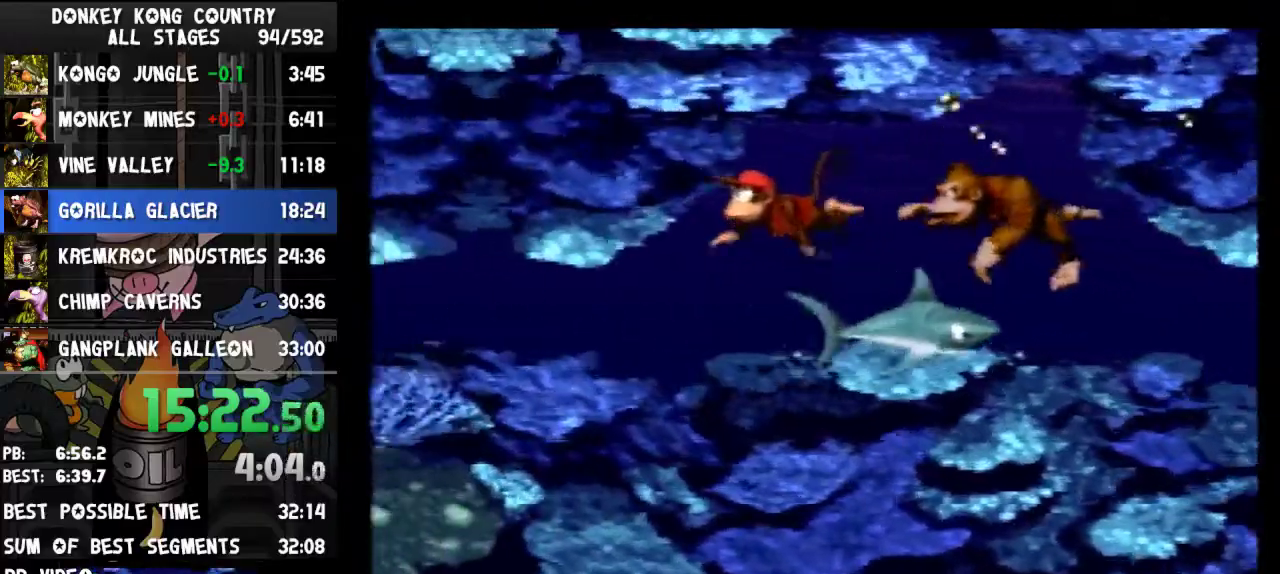
{"buttons": ["DPAD_LEFT"]}
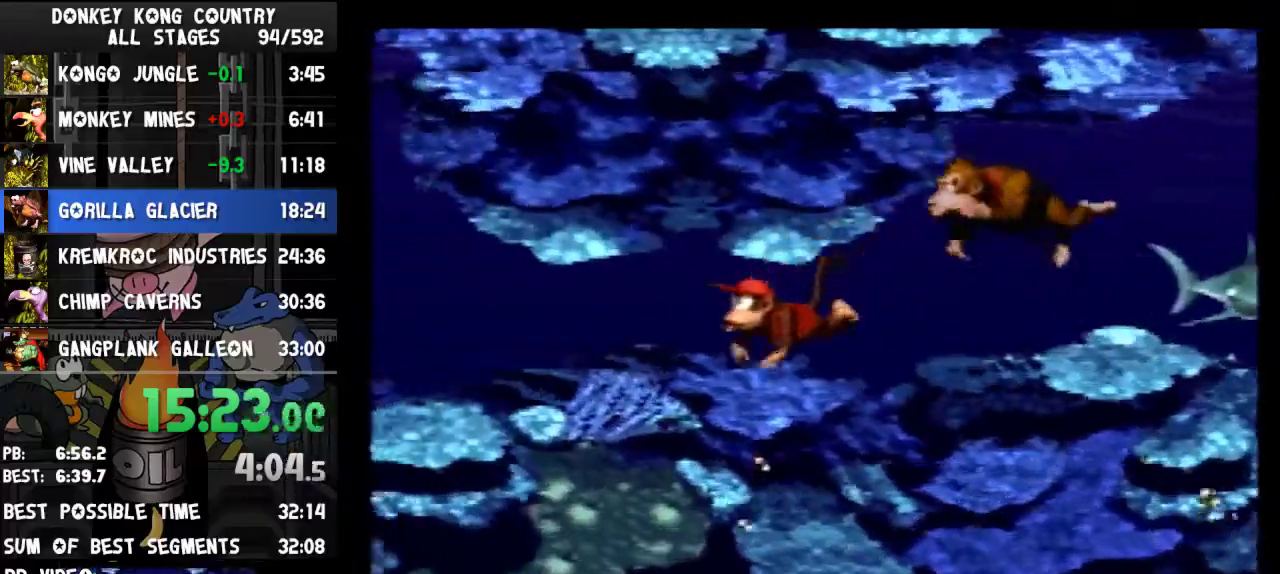
{"buttons": ["DPAD_LEFT"]}
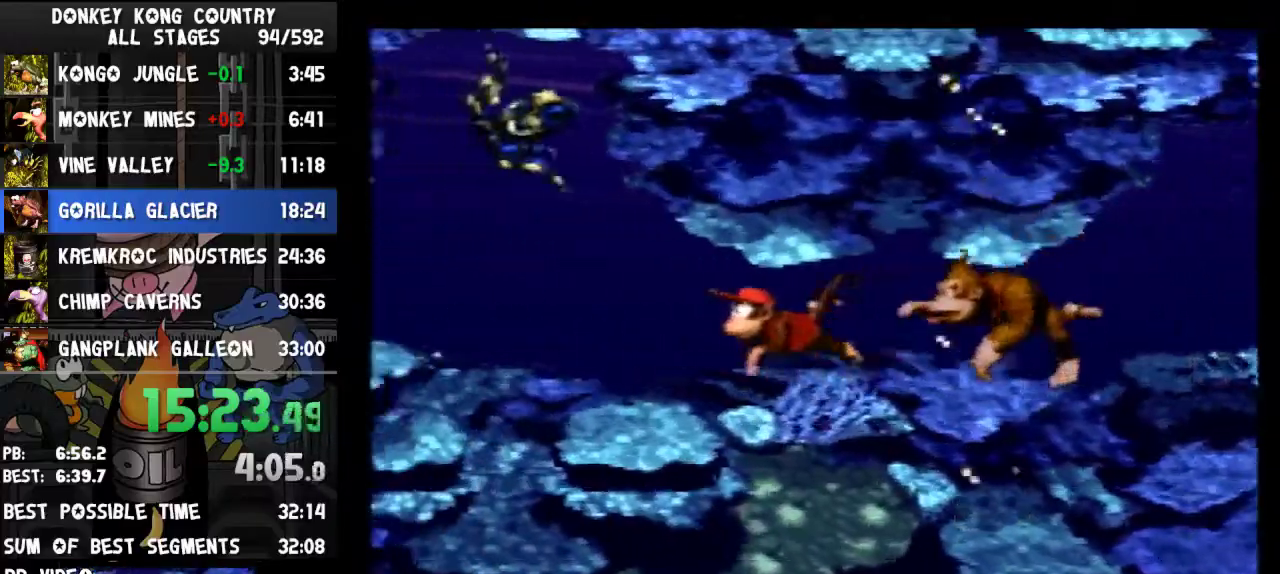
{"buttons": ["DPAD_LEFT"]}
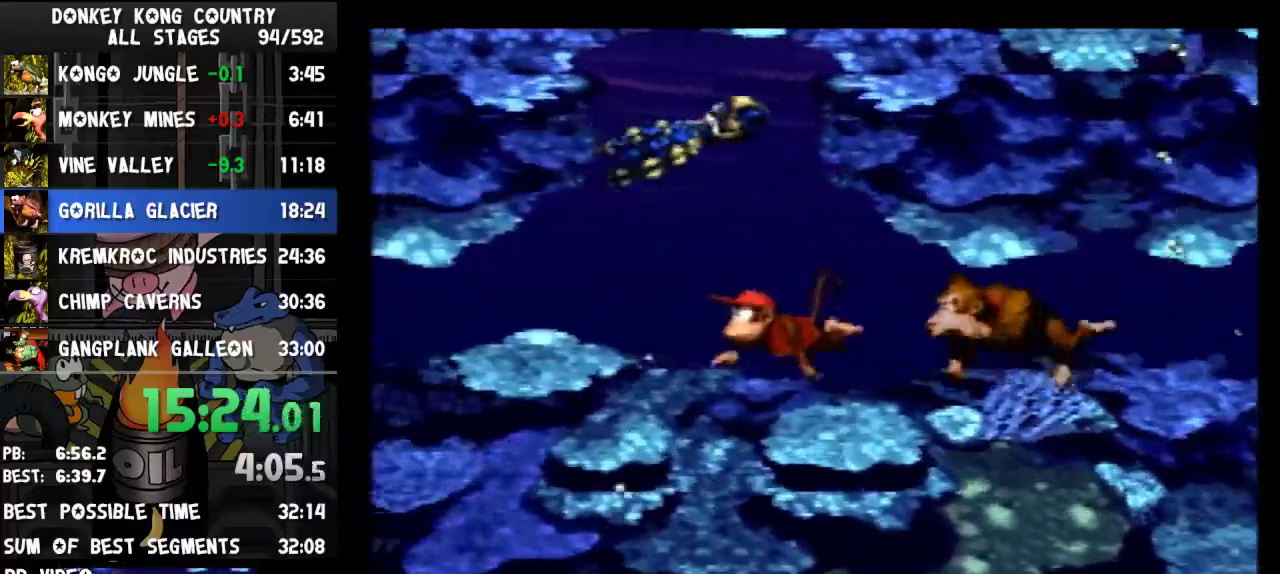
{"buttons": ["B", "DPAD_UP", "DPAD_LEFT"], "events": [[400, "DPAD_UP", "down"], [433, "B", "down"]]}